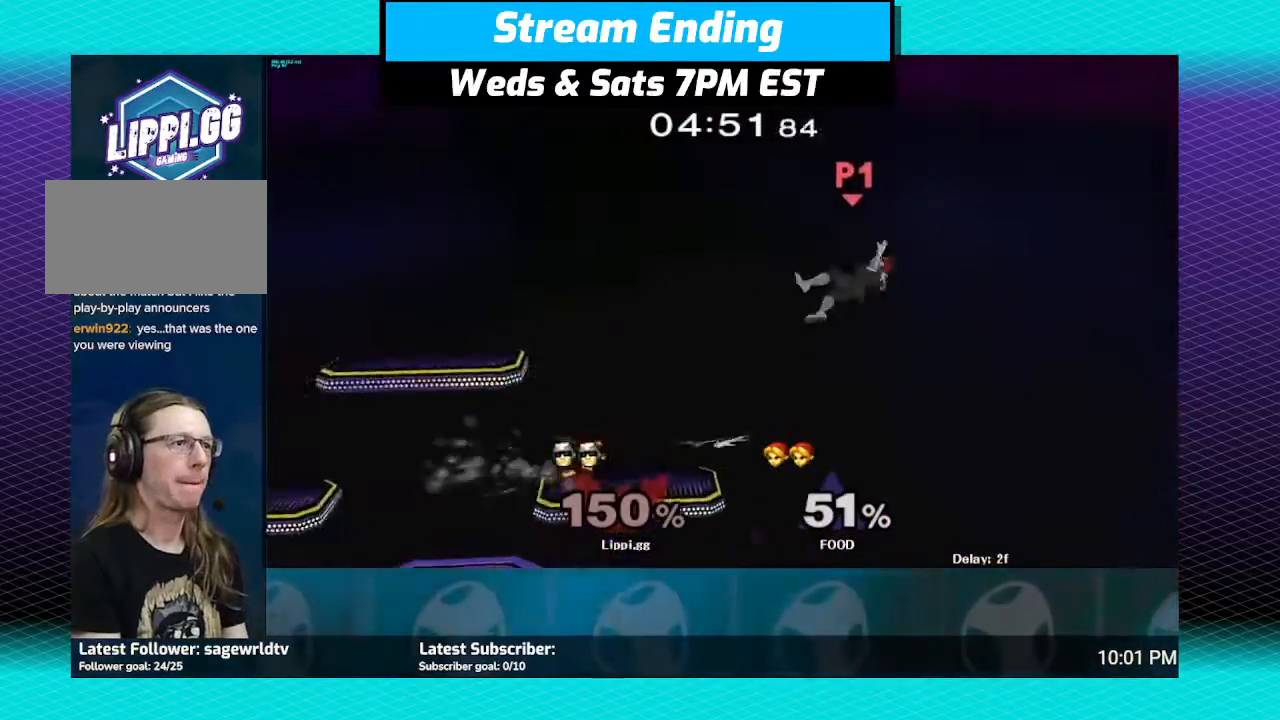
Gameplay with a controller (Nintendo layout); each line is a JSON object with the inputs held at the frame after it. "events" lists button and stick changes between this image and that frame as [ms after this image, input, new state], when the widget could be followed in between. Not read: L3 R3.
{"buttons": [], "left_stick": "left", "right_stick": "center", "events": [[66, "Y", "down"], [166, "Y", "up"], [233, "Y", "down"], [433, "Y", "up"]]}
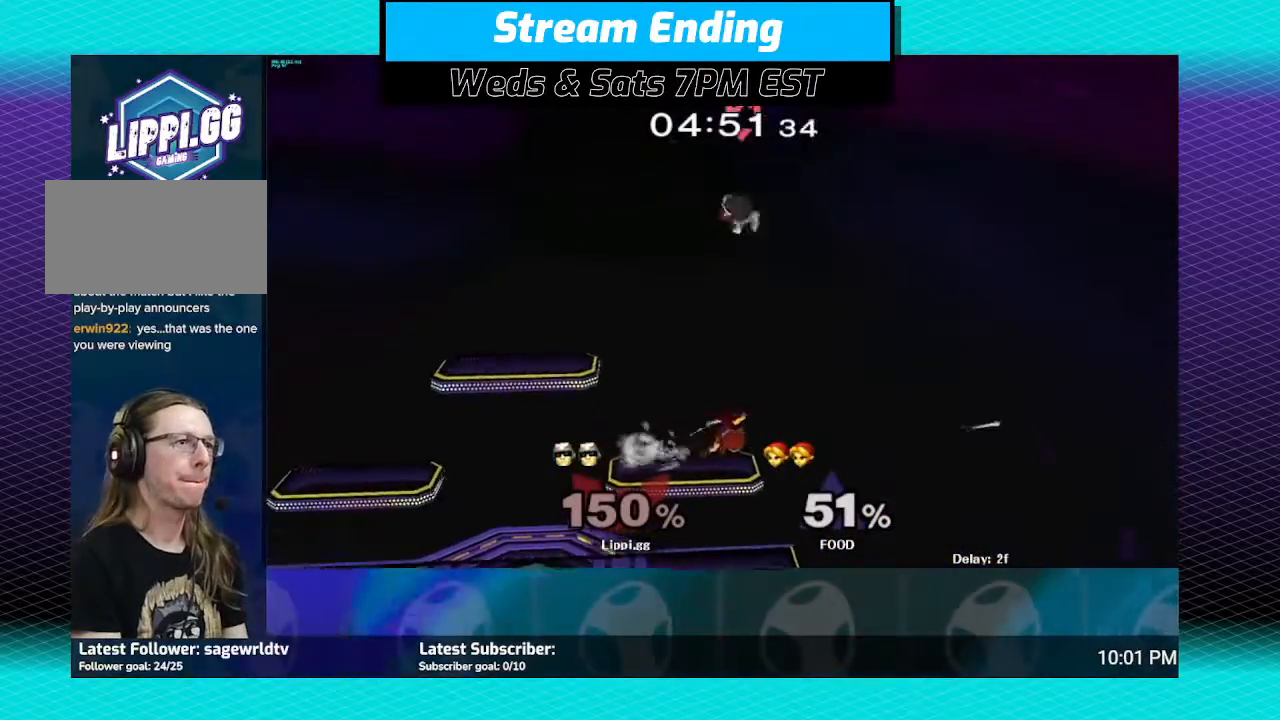
{"buttons": ["B"], "left_stick": "down", "right_stick": "center", "events": [[134, "B", "down"], [134, "left_stick", "down"]]}
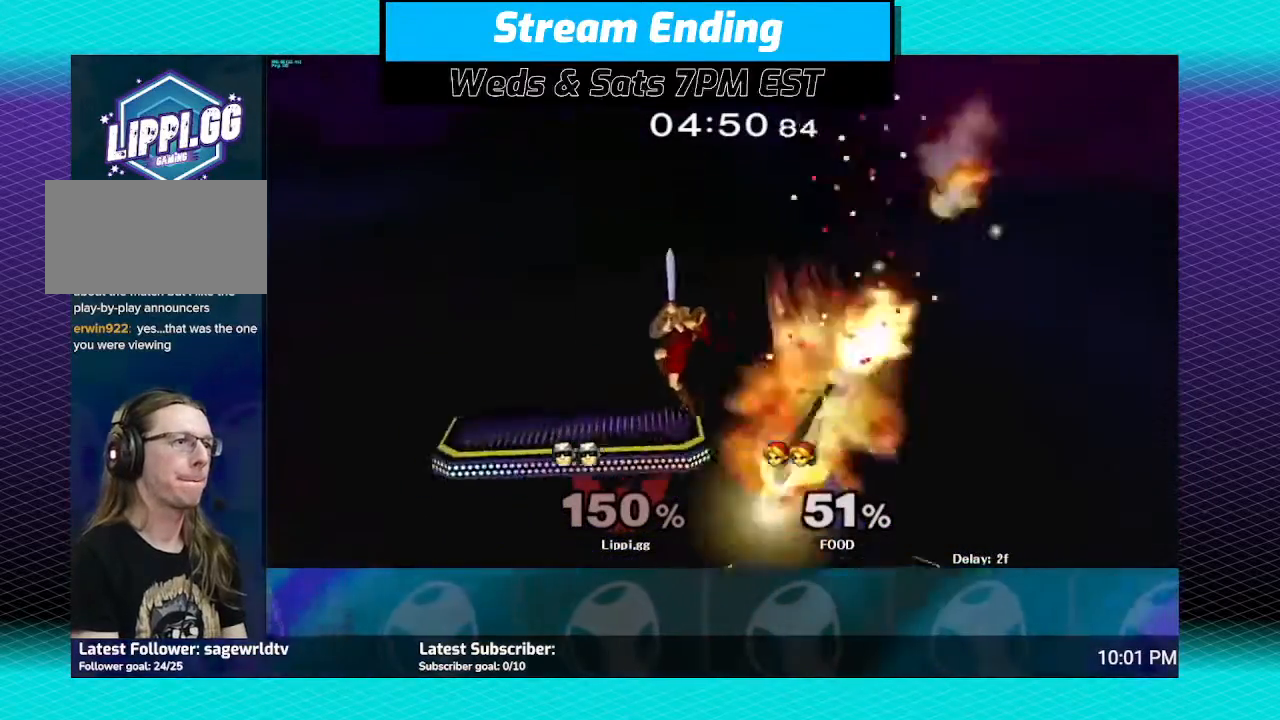
{"buttons": ["B"], "left_stick": "down", "right_stick": "center", "events": []}
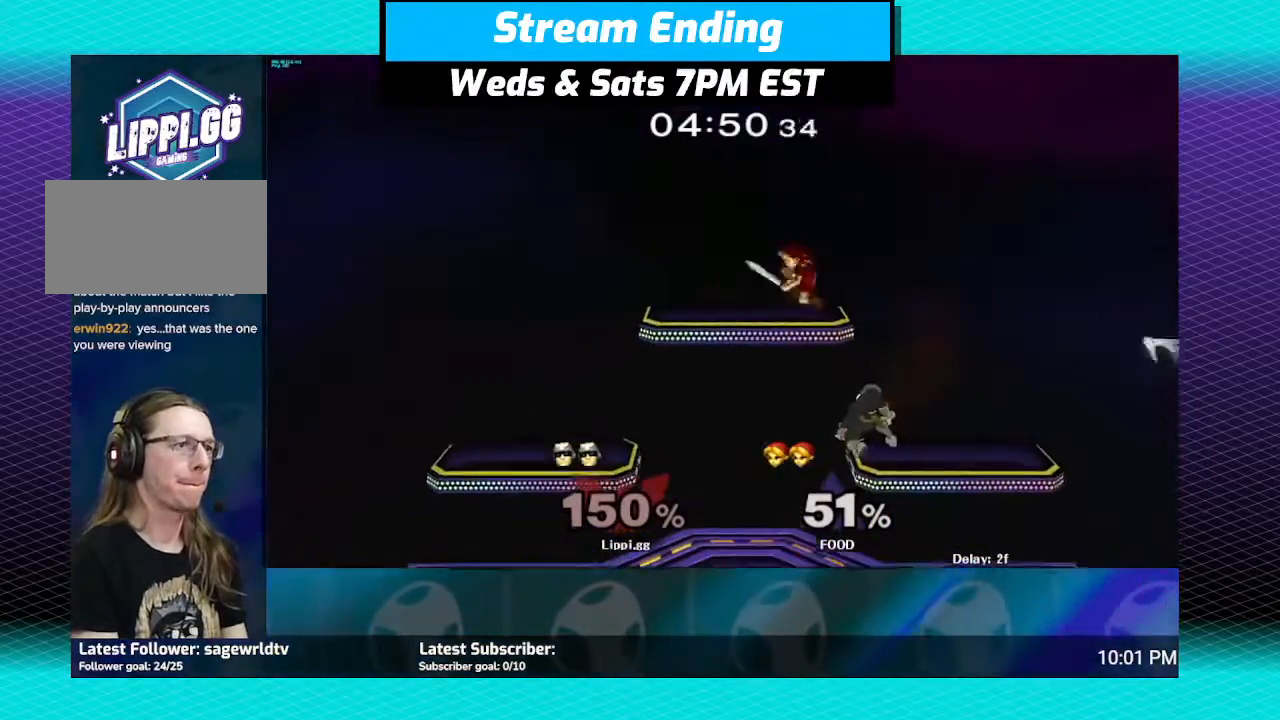
{"buttons": [], "left_stick": "center", "right_stick": "center", "events": [[167, "B", "up"], [200, "left_stick", "center"]]}
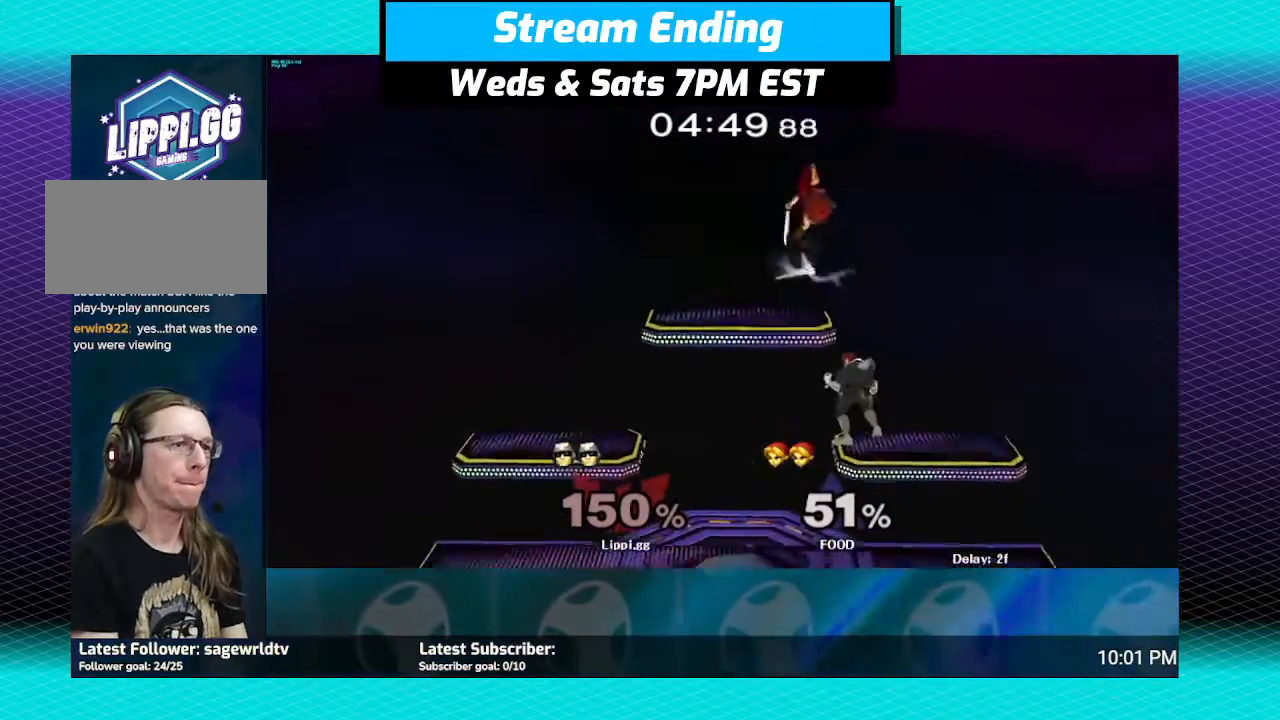
{"buttons": ["R1"], "left_stick": "down-left", "right_stick": "center", "events": [[100, "R1", "down"], [167, "left_stick", "left"], [367, "left_stick", "down-left"]]}
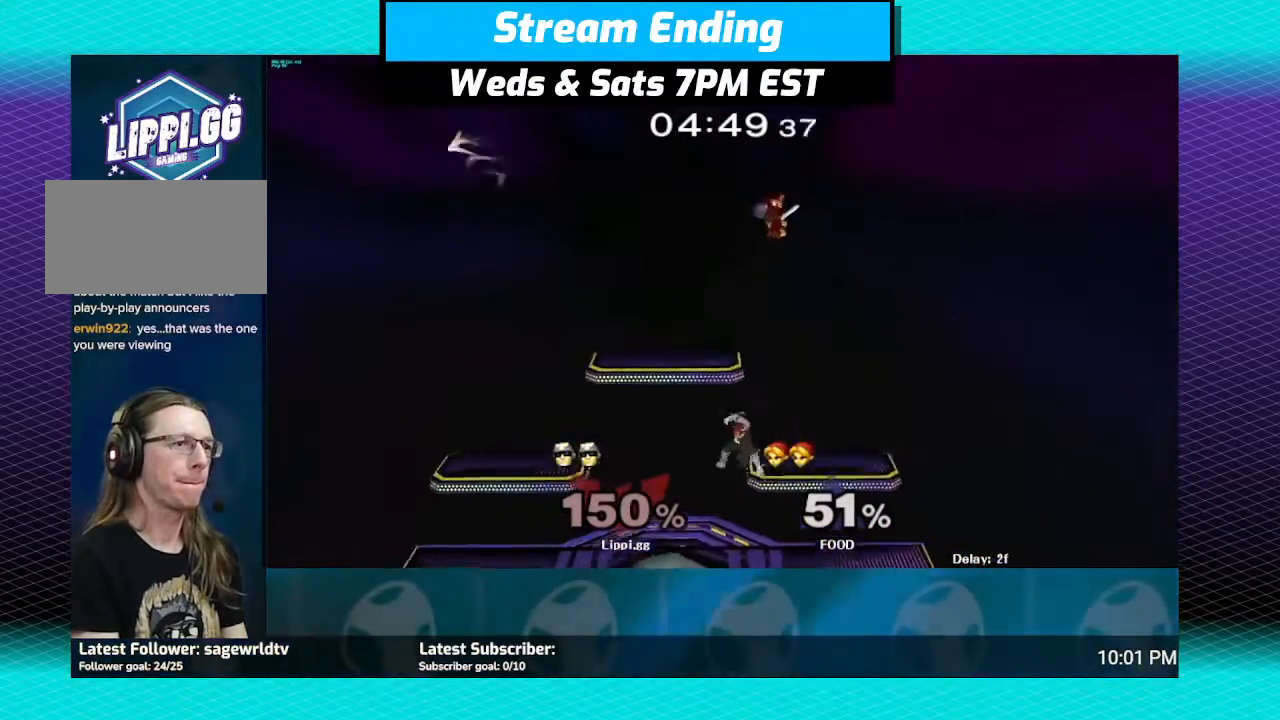
{"buttons": [], "left_stick": "left", "right_stick": "center", "events": [[66, "left_stick", "center"], [100, "R1", "up"], [333, "left_stick", "left"]]}
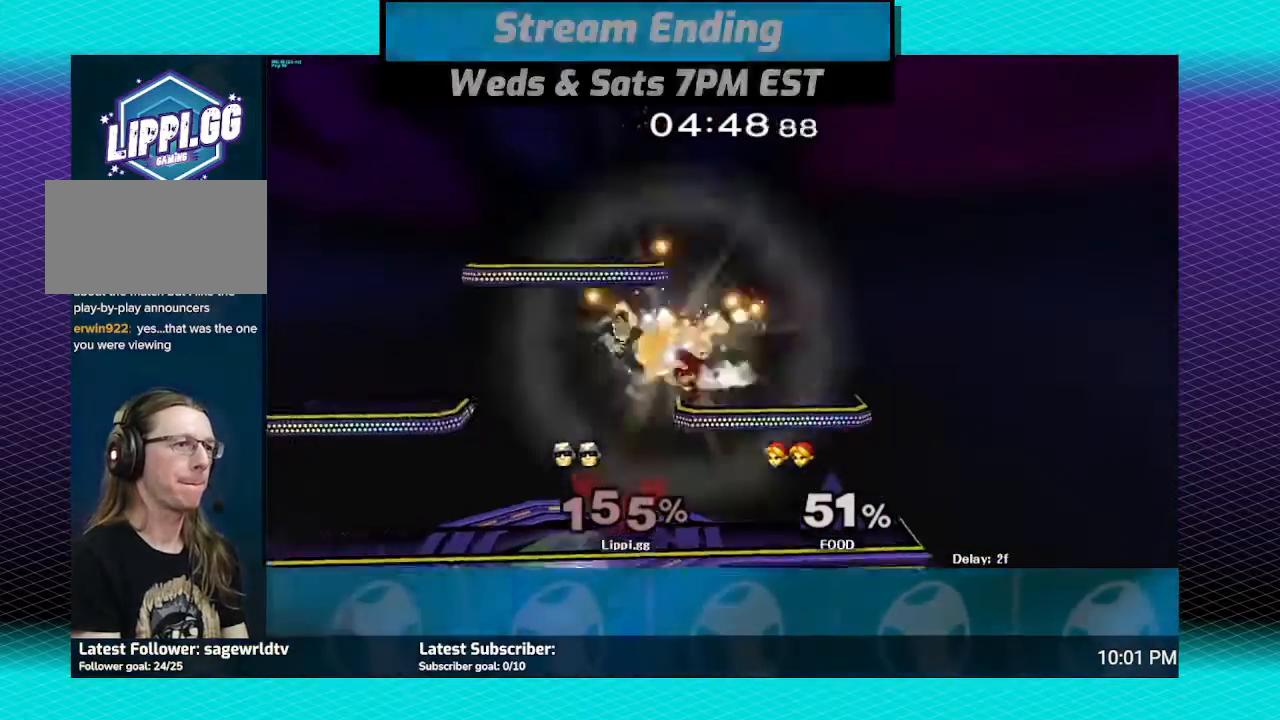
{"buttons": [], "left_stick": "center", "right_stick": "center", "events": [[134, "left_stick", "down"], [334, "left_stick", "center"]]}
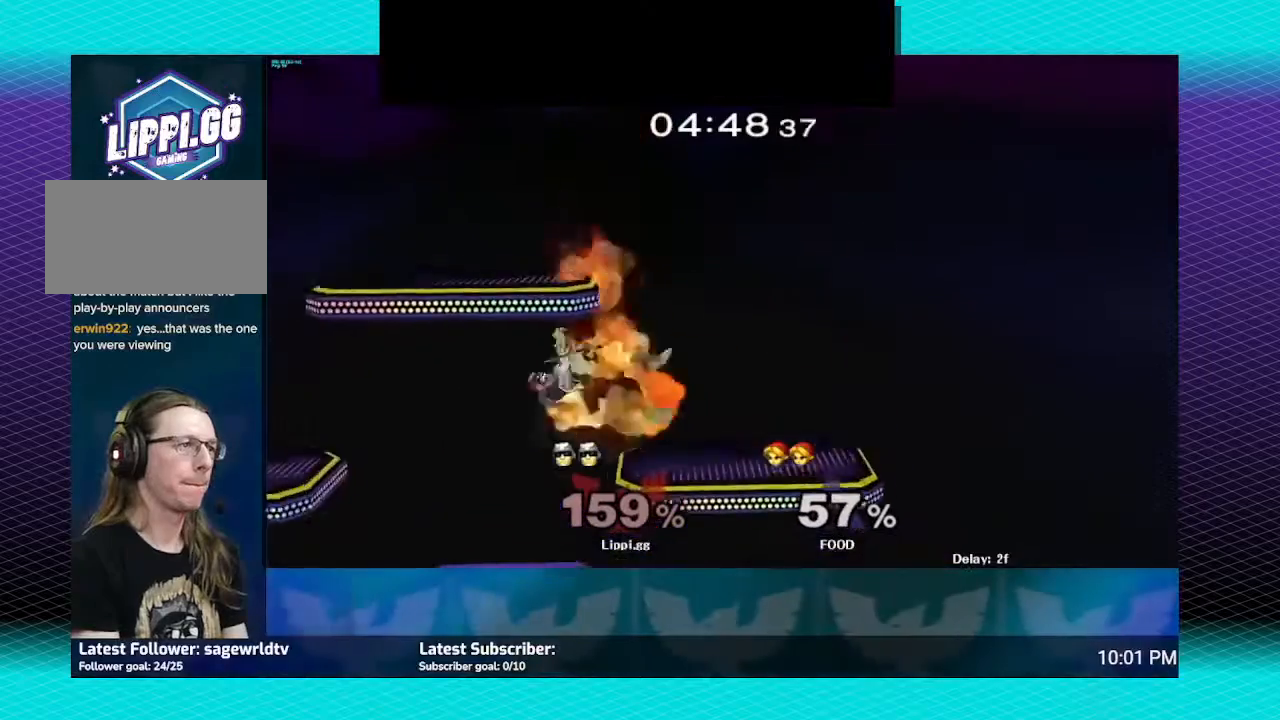
{"buttons": ["A"], "left_stick": "up-left", "right_stick": "center", "events": [[267, "left_stick", "left"], [367, "A", "down"], [433, "A", "up"], [433, "left_stick", "up-left"], [500, "A", "down"]]}
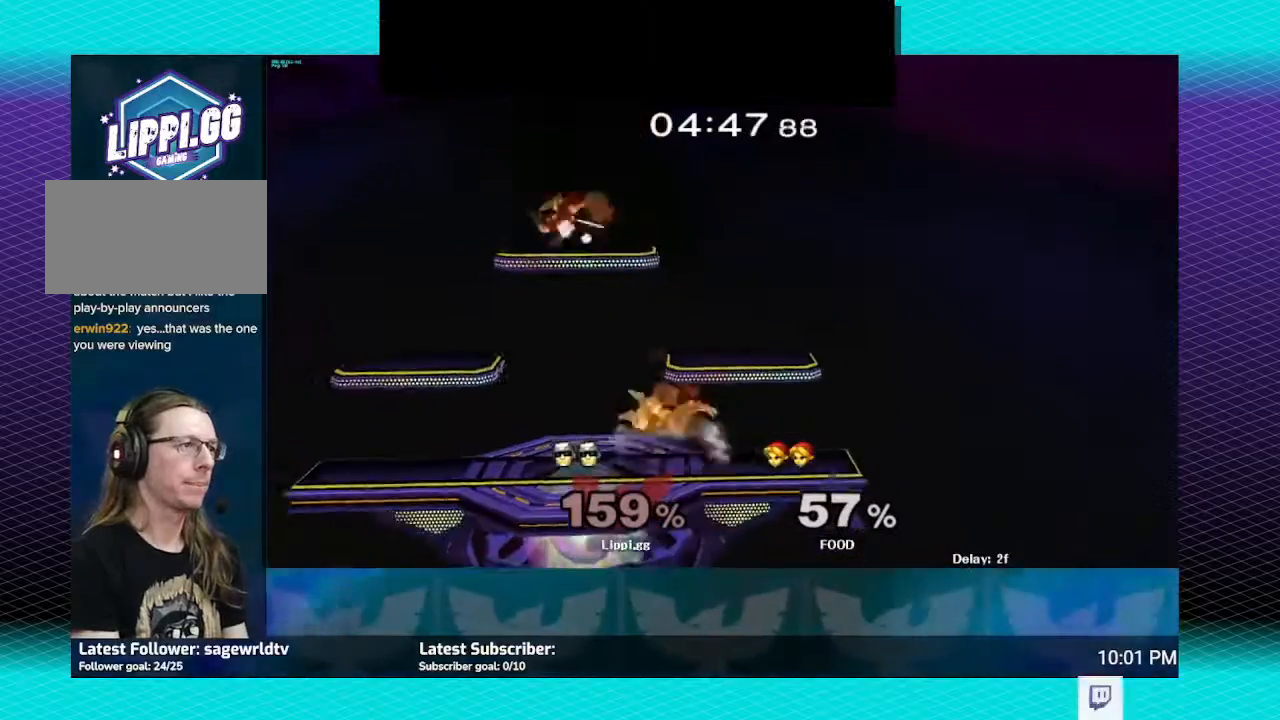
{"buttons": [], "left_stick": "center", "right_stick": "center", "events": [[67, "A", "up"], [434, "left_stick", "center"]]}
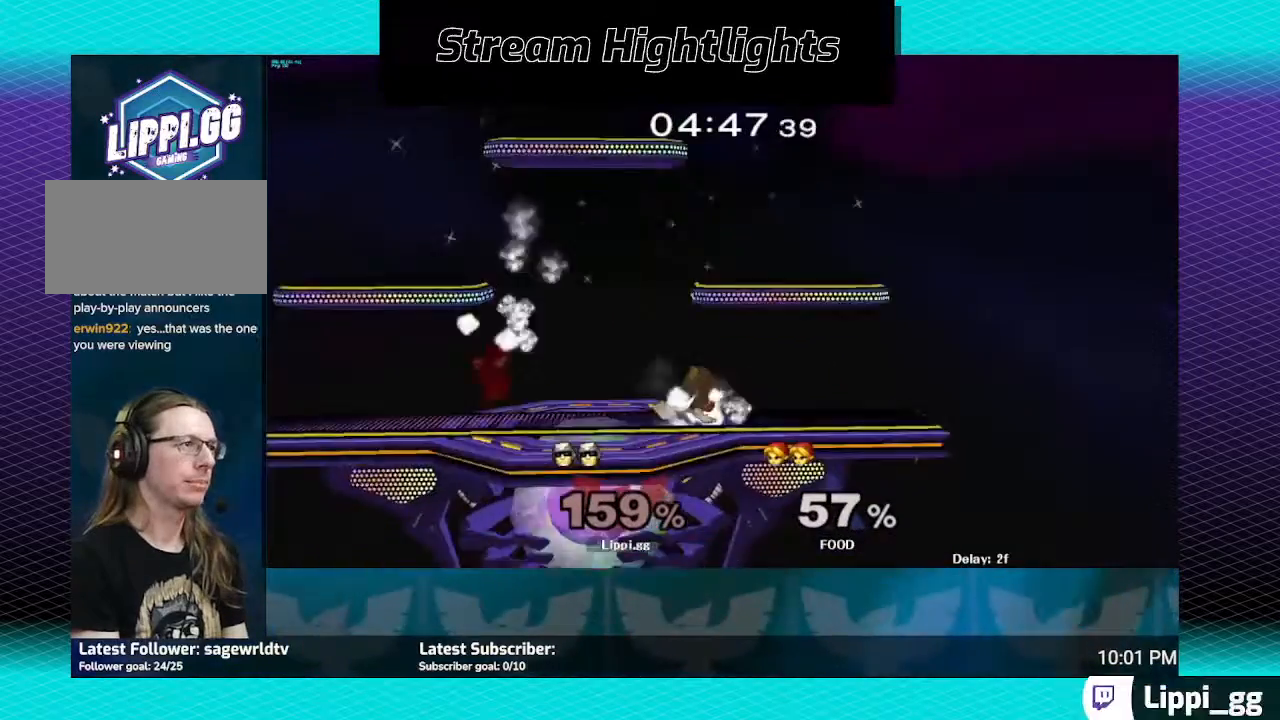
{"buttons": [], "left_stick": "center", "right_stick": "center", "events": []}
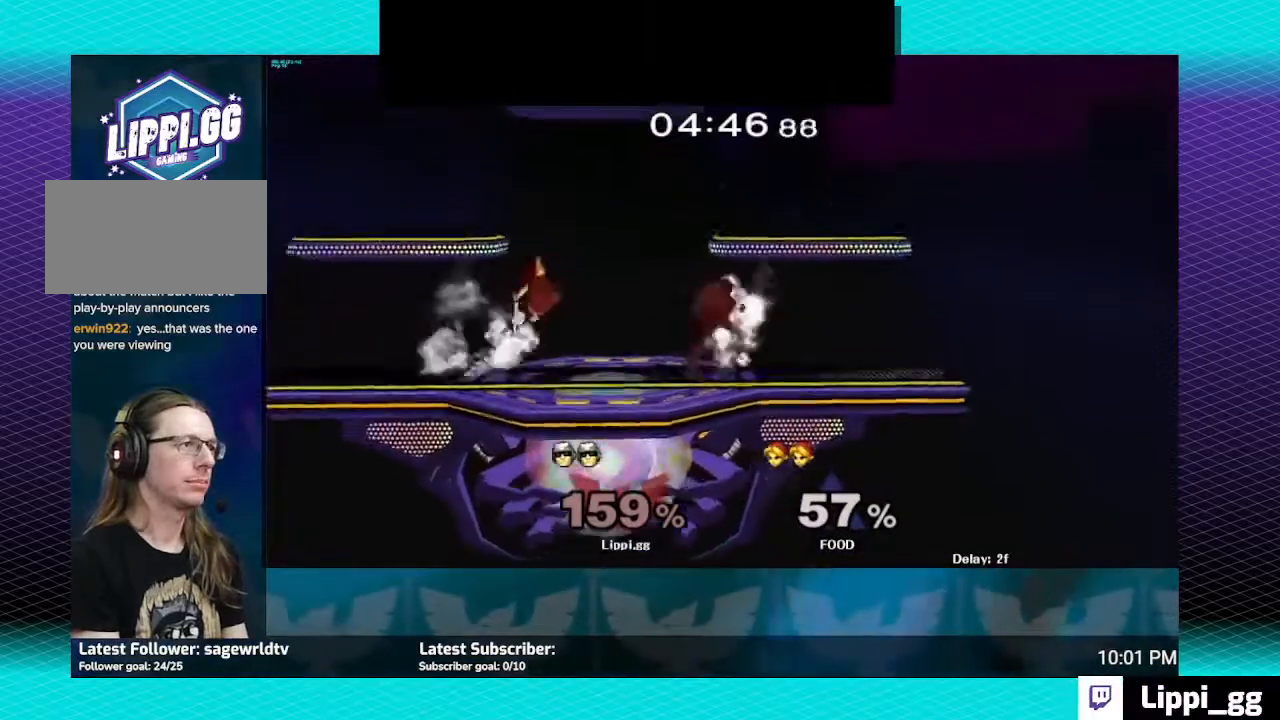
{"buttons": ["Y"], "left_stick": "up", "right_stick": "center", "events": [[167, "left_stick", "right"], [434, "Y", "down"], [467, "left_stick", "up"]]}
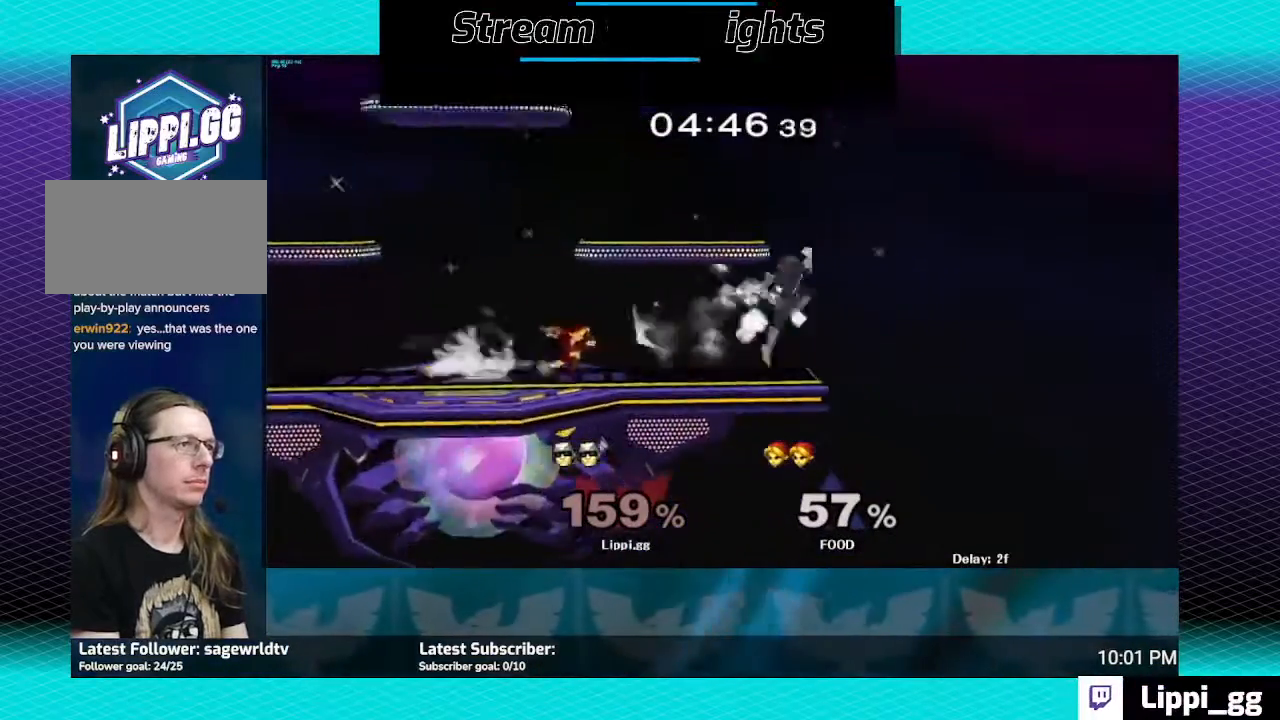
{"buttons": [], "left_stick": "left", "right_stick": "center", "events": [[33, "Y", "up"], [33, "left_stick", "up-left"], [100, "Y", "down"], [200, "Y", "up"], [233, "left_stick", "left"]]}
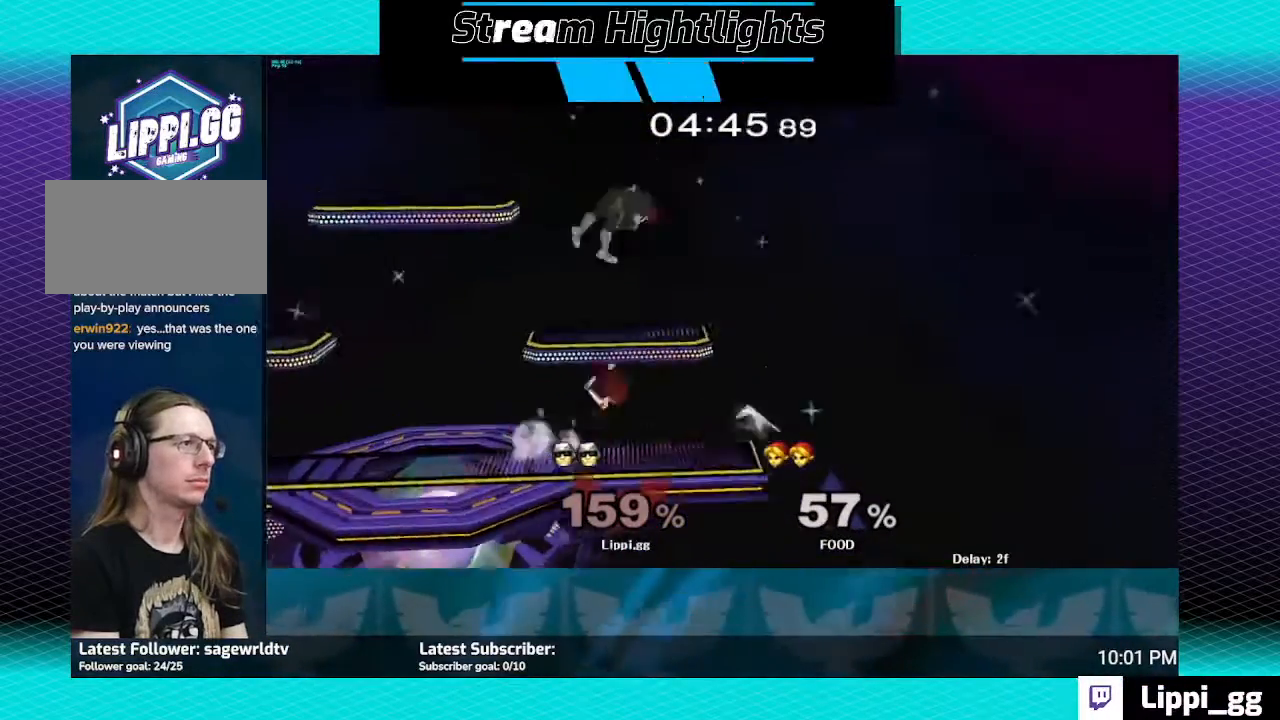
{"buttons": [], "left_stick": "left", "right_stick": "center", "events": [[200, "A", "down"], [300, "A", "up"], [367, "A", "down"], [434, "A", "up"]]}
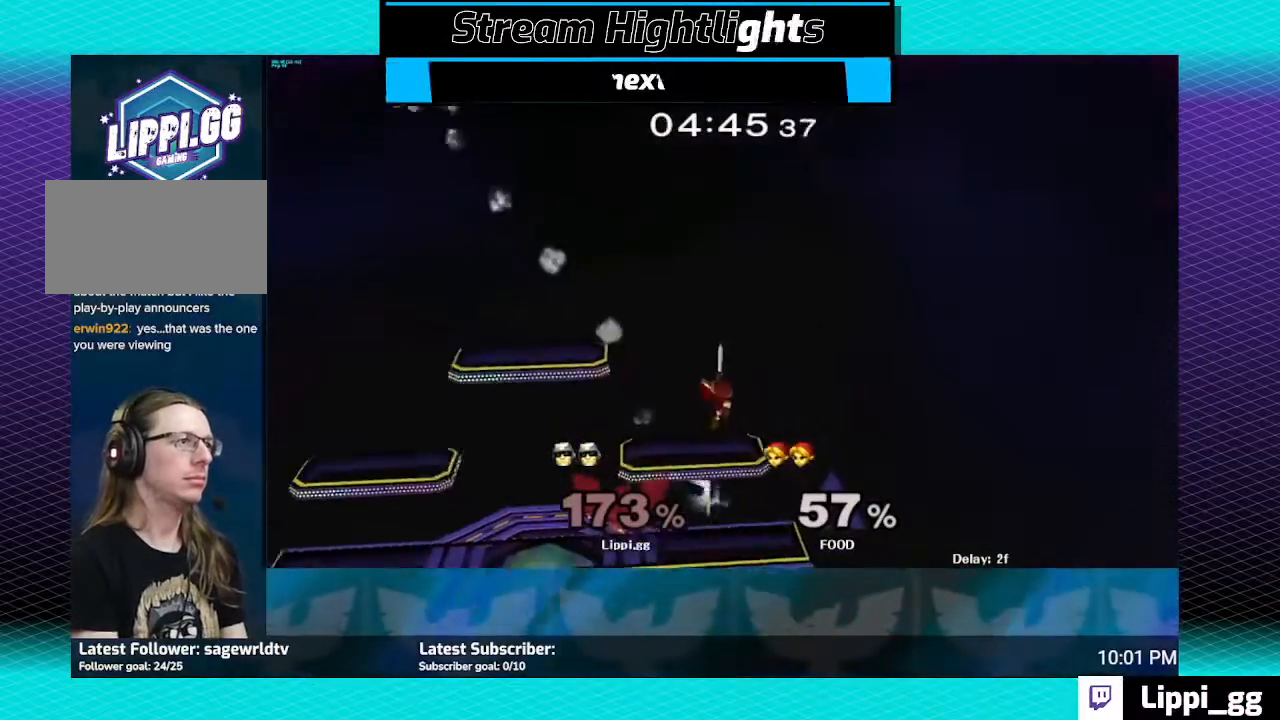
{"buttons": [], "left_stick": "right", "right_stick": "center", "events": [[200, "left_stick", "center"], [433, "left_stick", "right"]]}
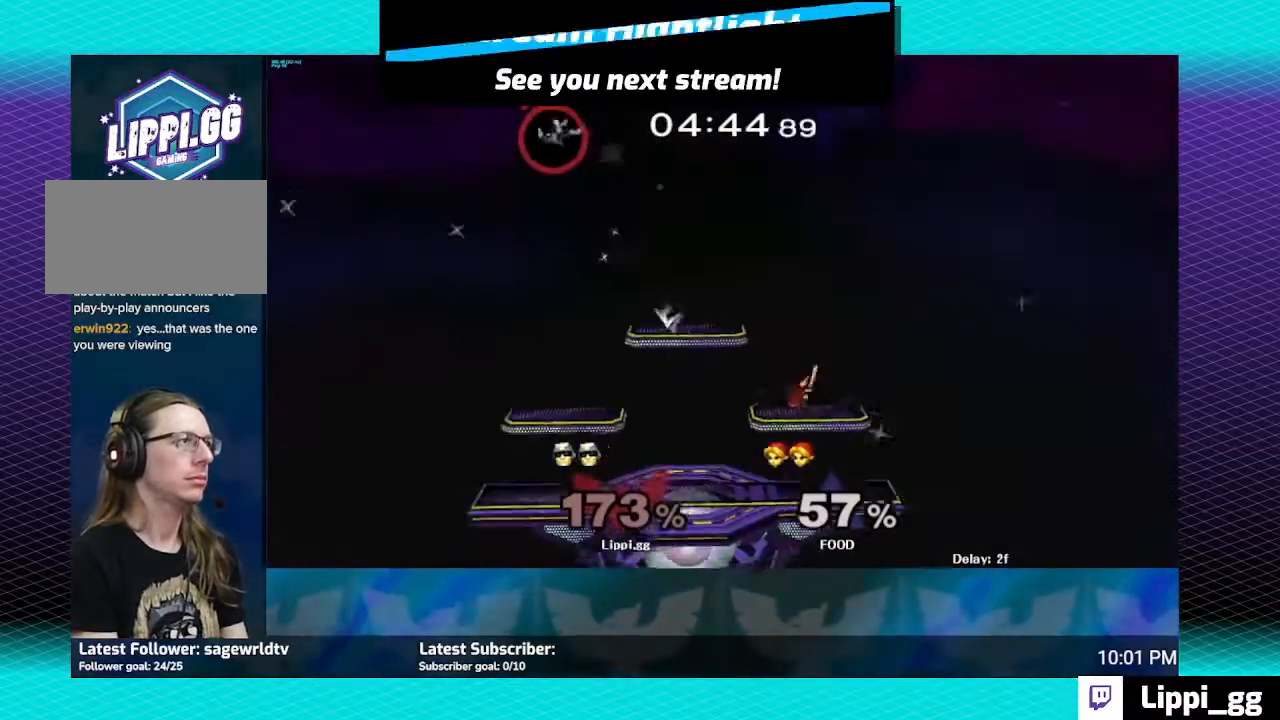
{"buttons": [], "left_stick": "right", "right_stick": "center", "events": []}
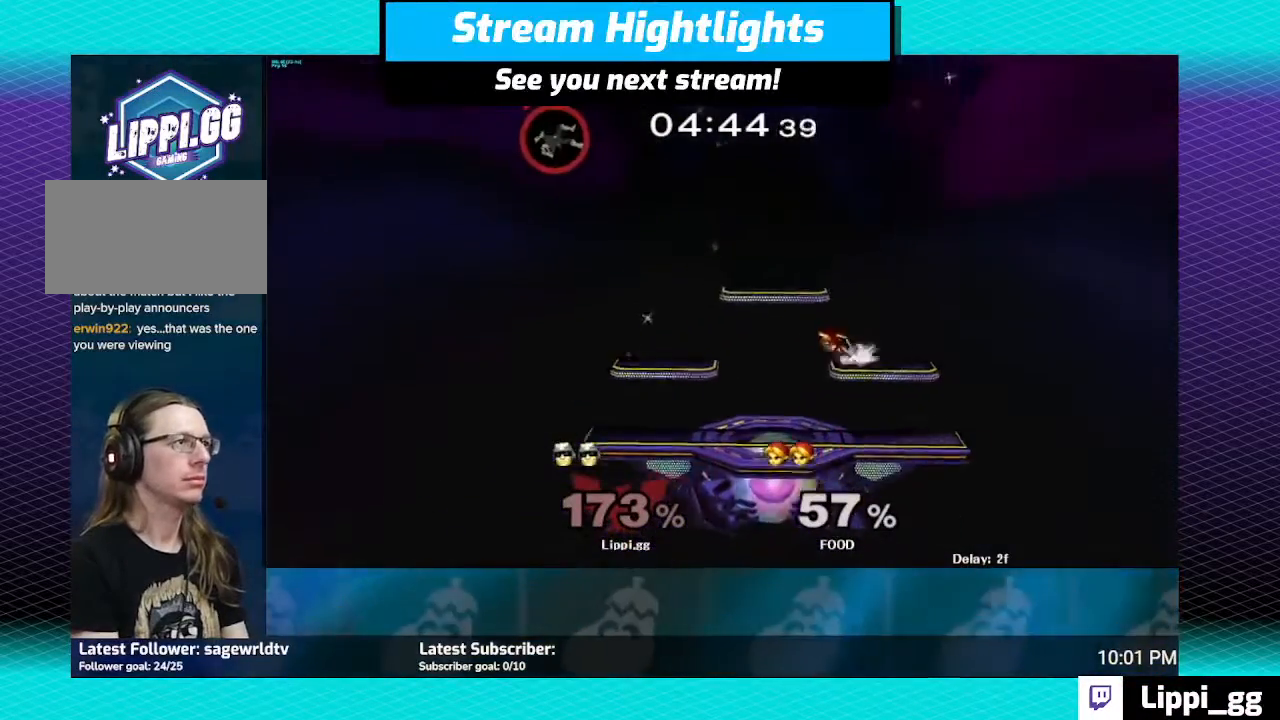
{"buttons": [], "left_stick": "right", "right_stick": "center", "events": []}
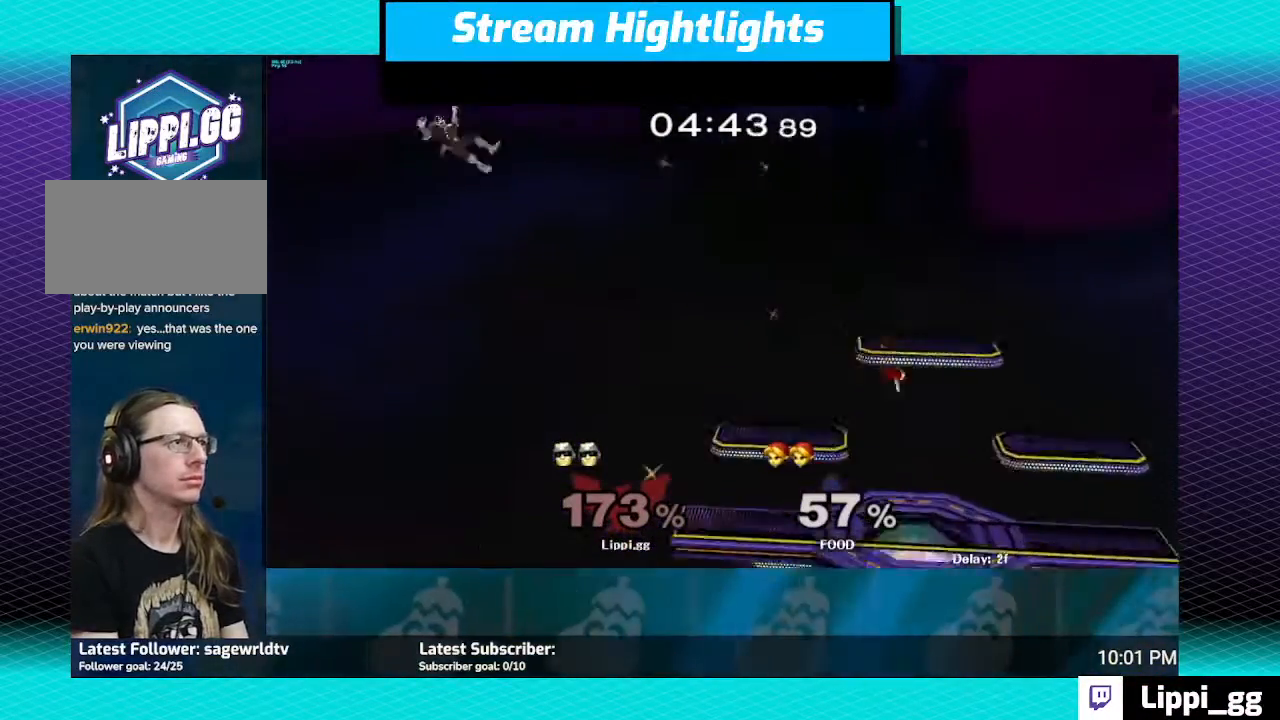
{"buttons": ["Y"], "left_stick": "right", "right_stick": "center", "events": [[434, "Y", "down"]]}
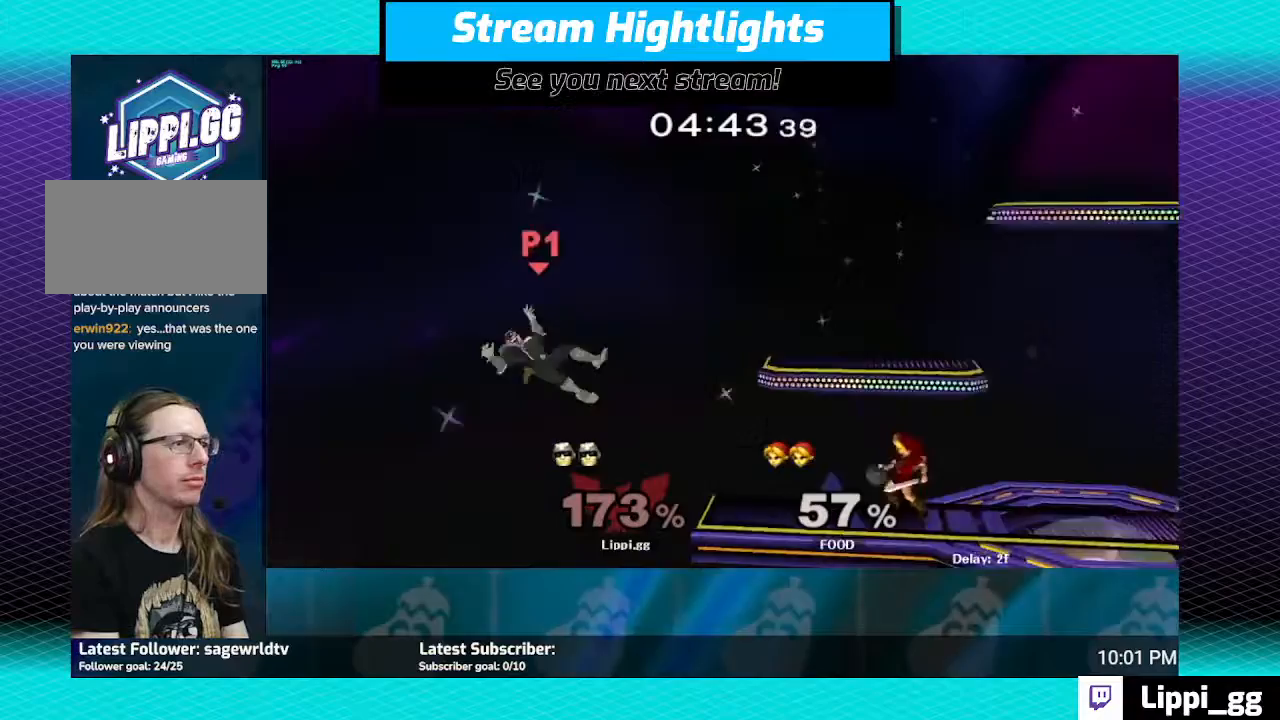
{"buttons": ["B"], "left_stick": "up", "right_stick": "center", "events": [[33, "Y", "up"], [367, "B", "down"], [367, "left_stick", "up"]]}
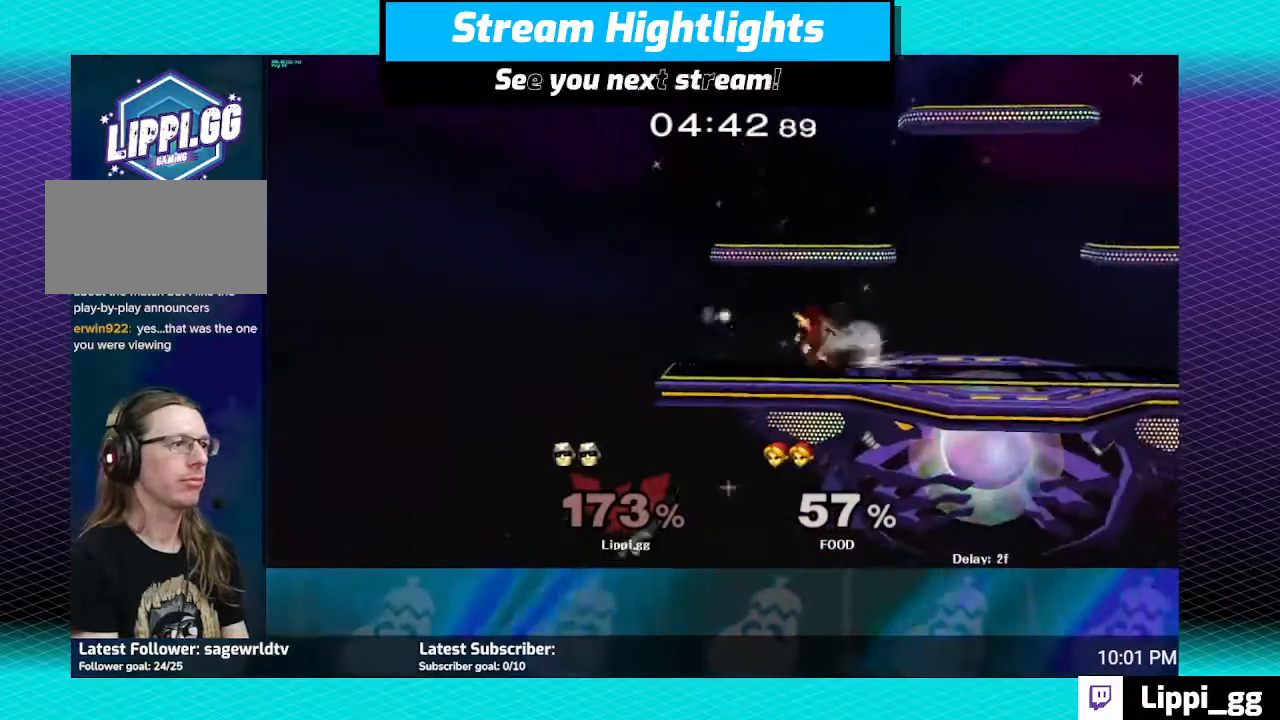
{"buttons": ["B"], "left_stick": "up", "right_stick": "center", "events": [[200, "left_stick", "up-left"], [401, "left_stick", "up"]]}
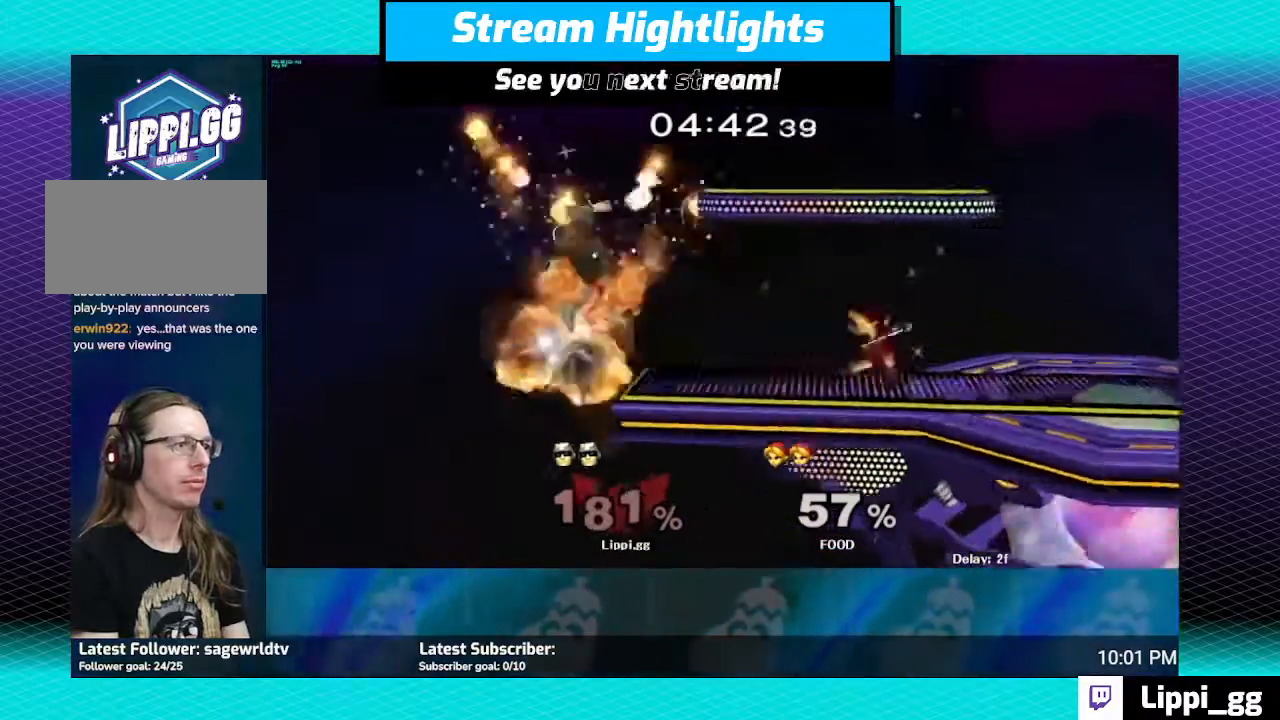
{"buttons": [], "left_stick": "right", "right_stick": "center", "events": [[33, "B", "up"], [133, "left_stick", "center"], [433, "left_stick", "right"]]}
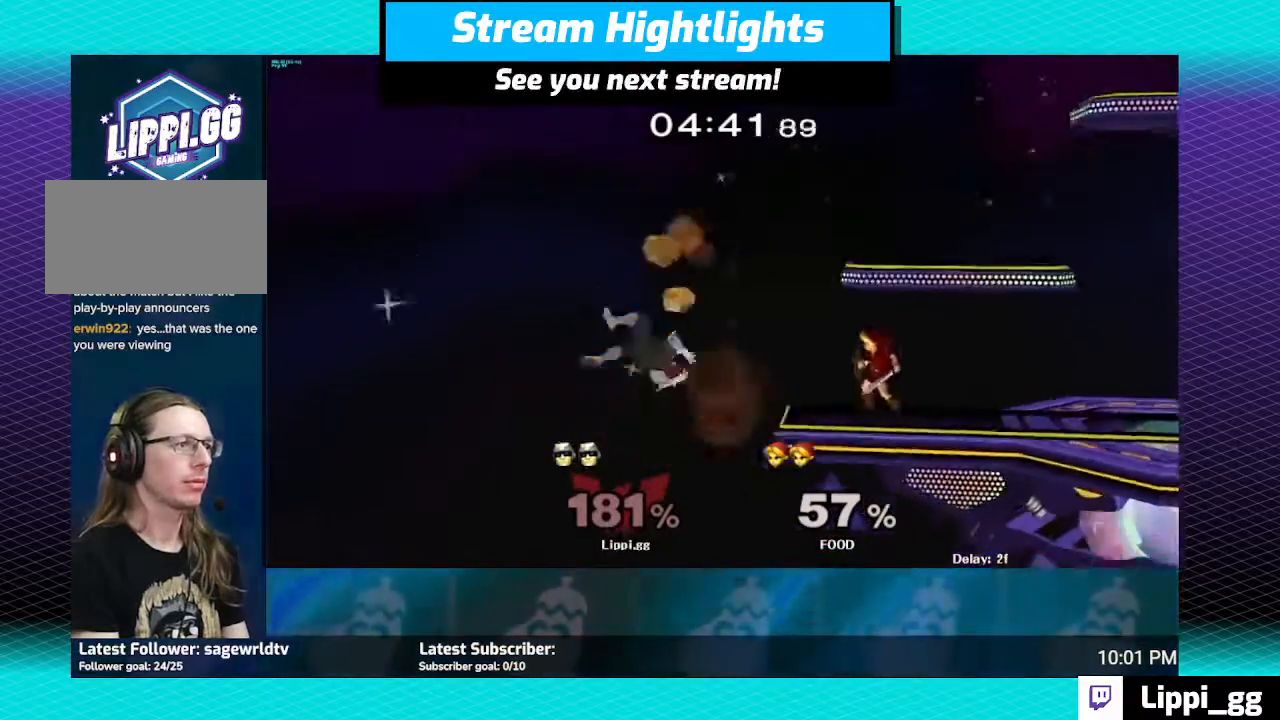
{"buttons": ["B"], "left_stick": "up", "right_stick": "center", "events": [[367, "B", "down"], [367, "left_stick", "up"]]}
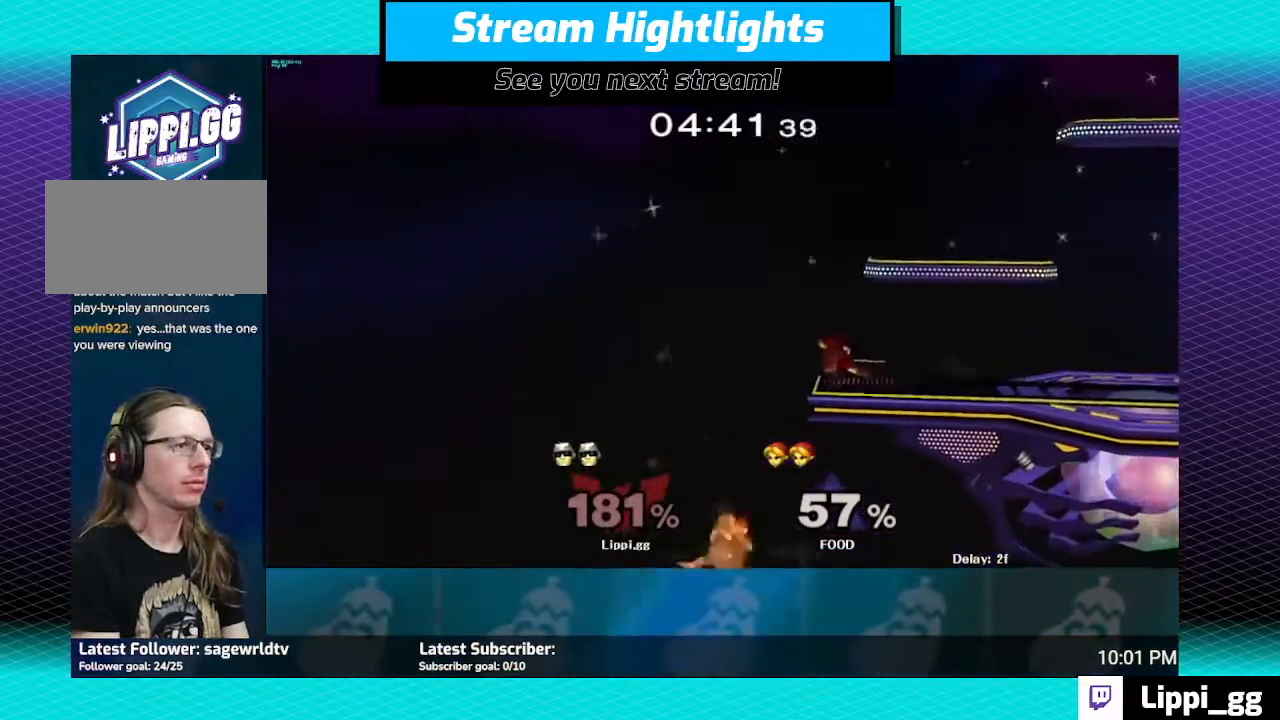
{"buttons": ["B"], "left_stick": "up-right", "right_stick": "center", "events": [[300, "left_stick", "up-right"]]}
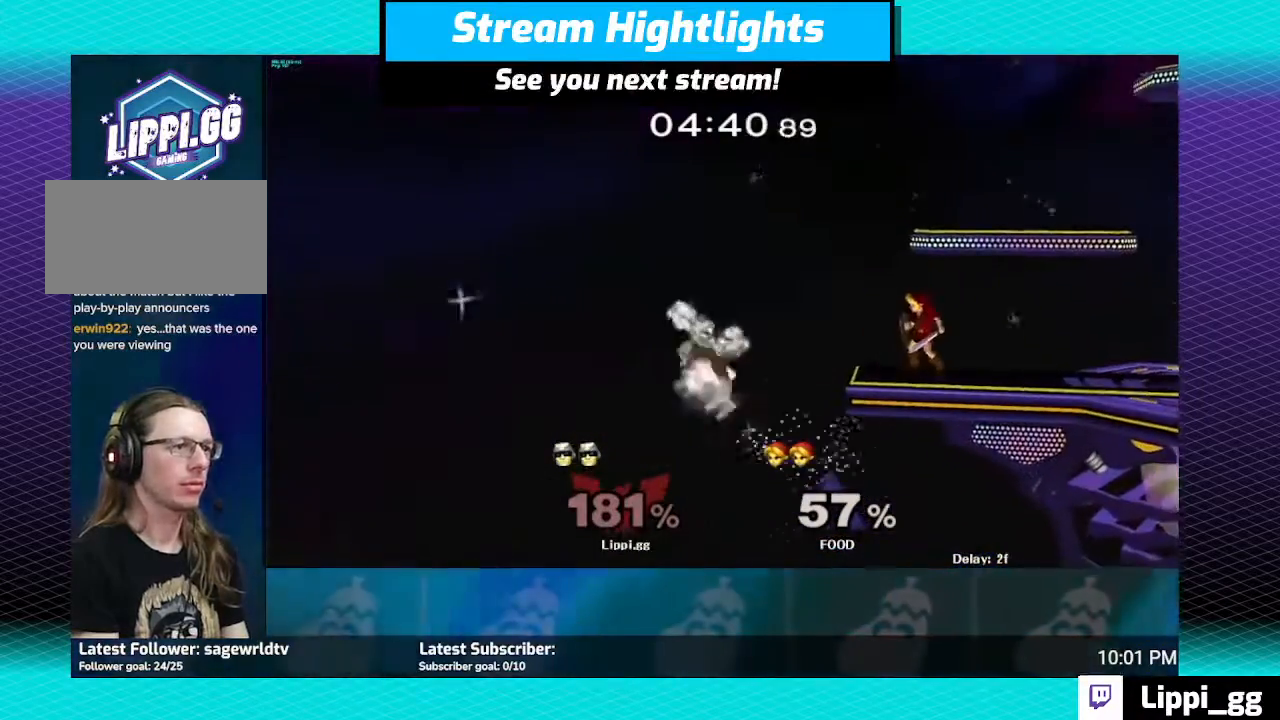
{"buttons": ["B"], "left_stick": "up-right", "right_stick": "center", "events": []}
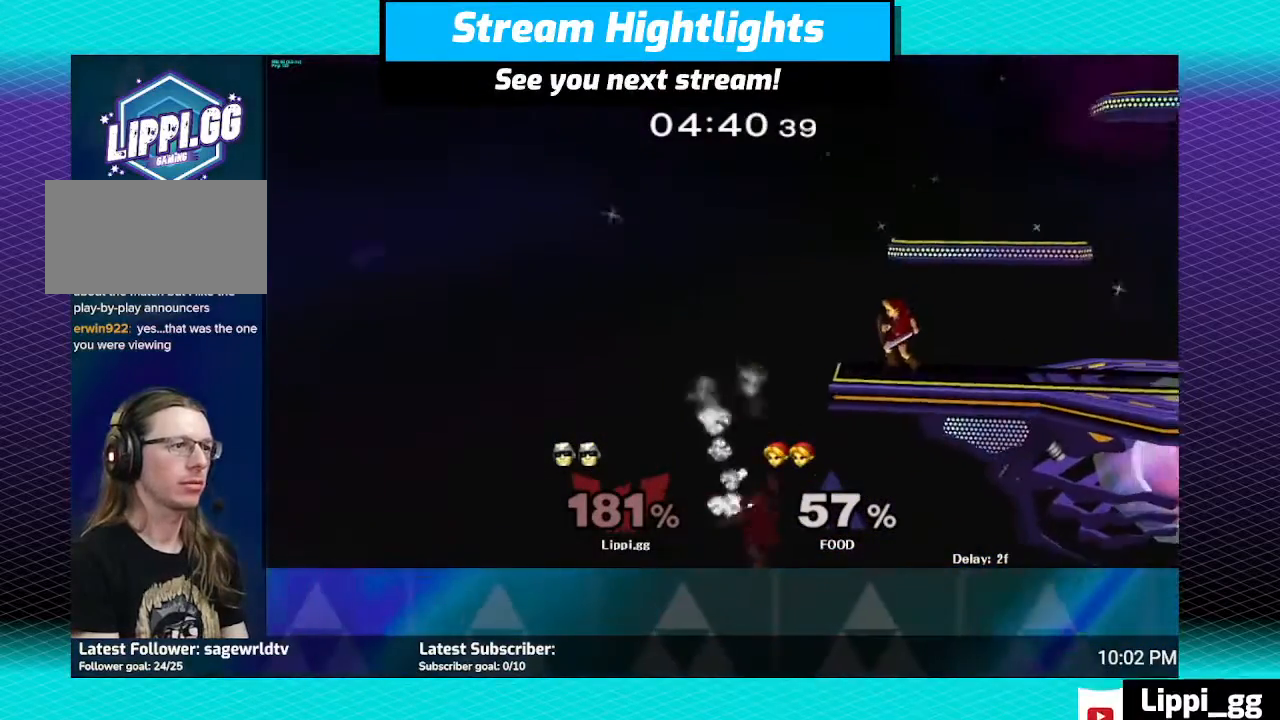
{"buttons": [], "left_stick": "center", "right_stick": "center", "events": [[200, "B", "up"], [233, "left_stick", "center"]]}
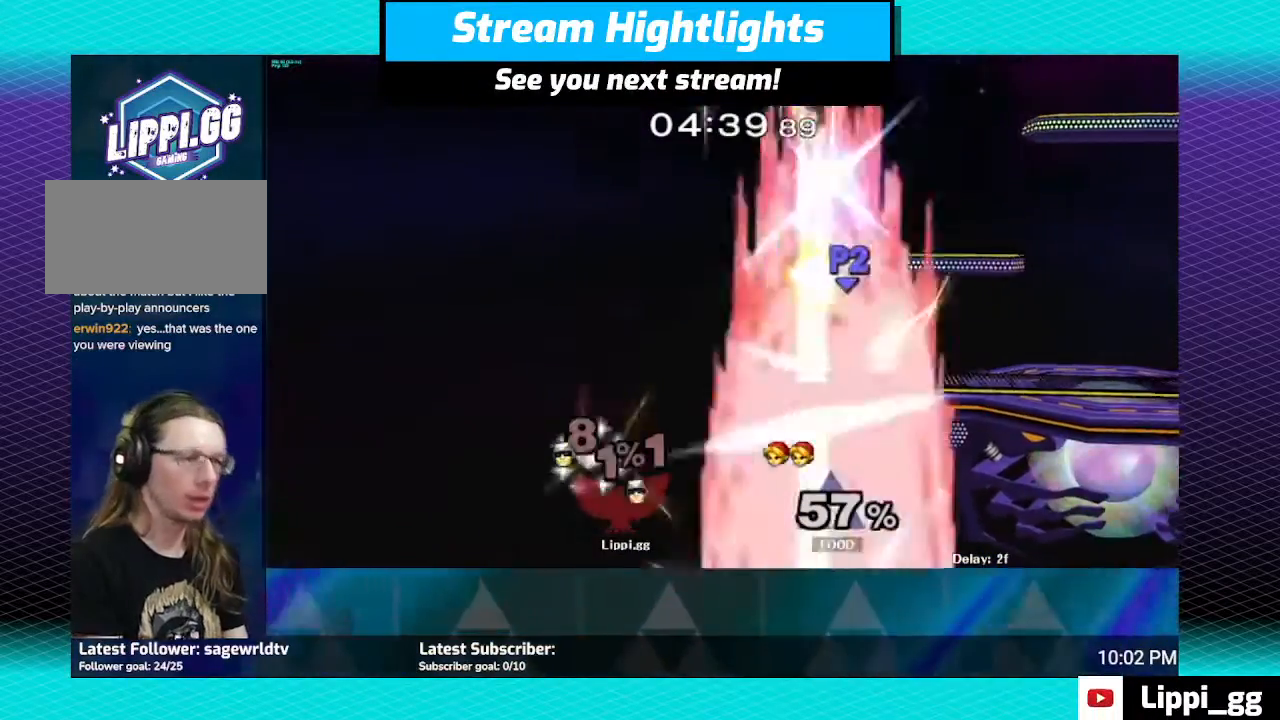
{"buttons": [], "left_stick": "center", "right_stick": "center", "events": []}
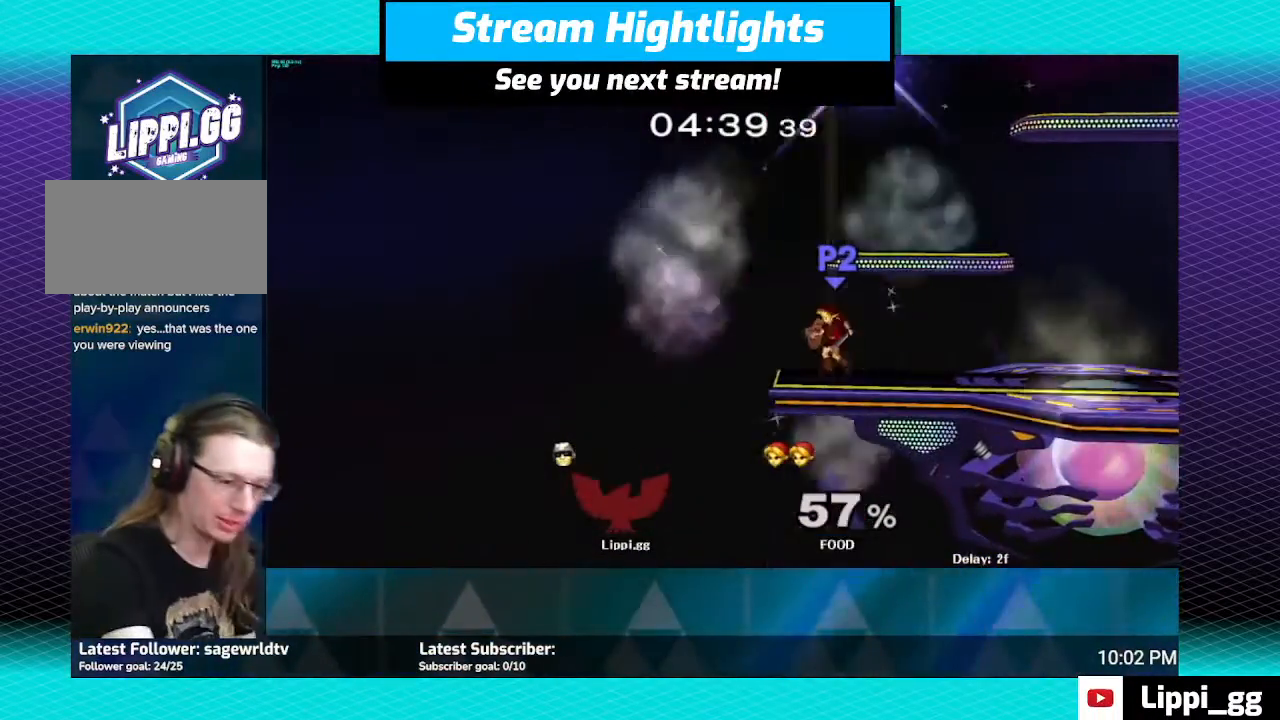
{"buttons": [], "left_stick": "right", "right_stick": "center", "events": [[267, "left_stick", "right"]]}
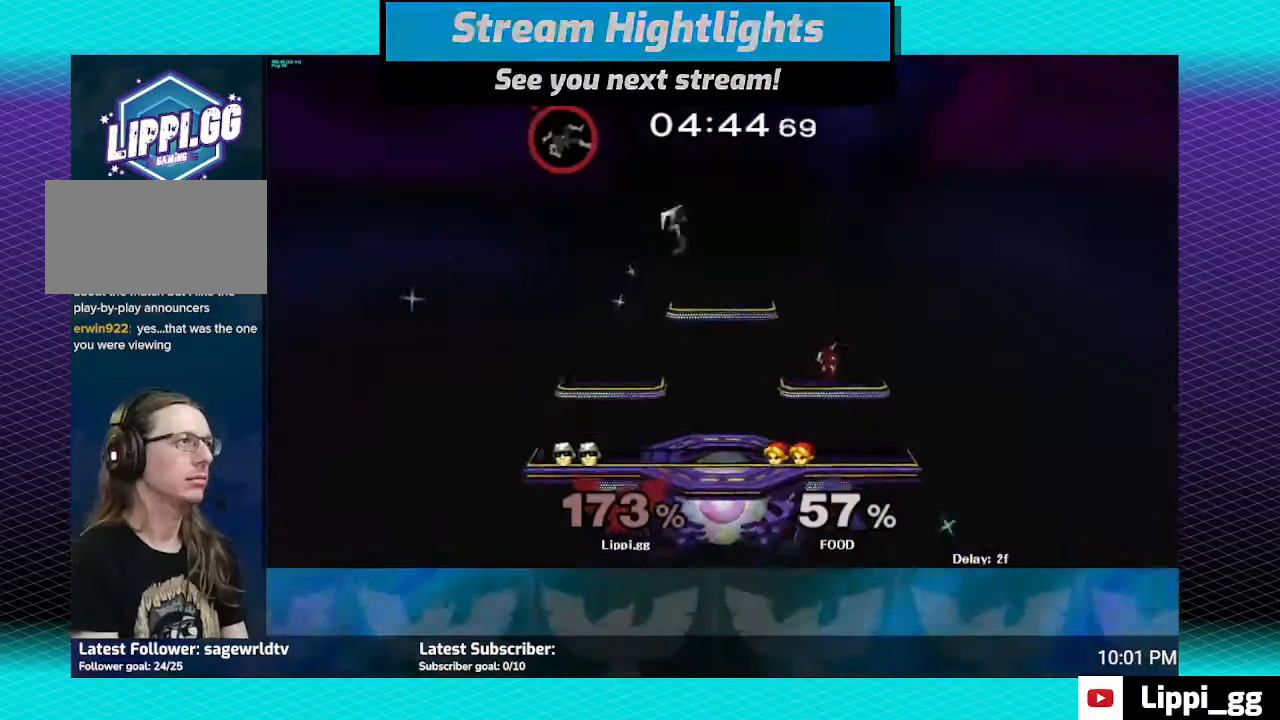
{"buttons": [], "left_stick": "right", "right_stick": "center", "events": []}
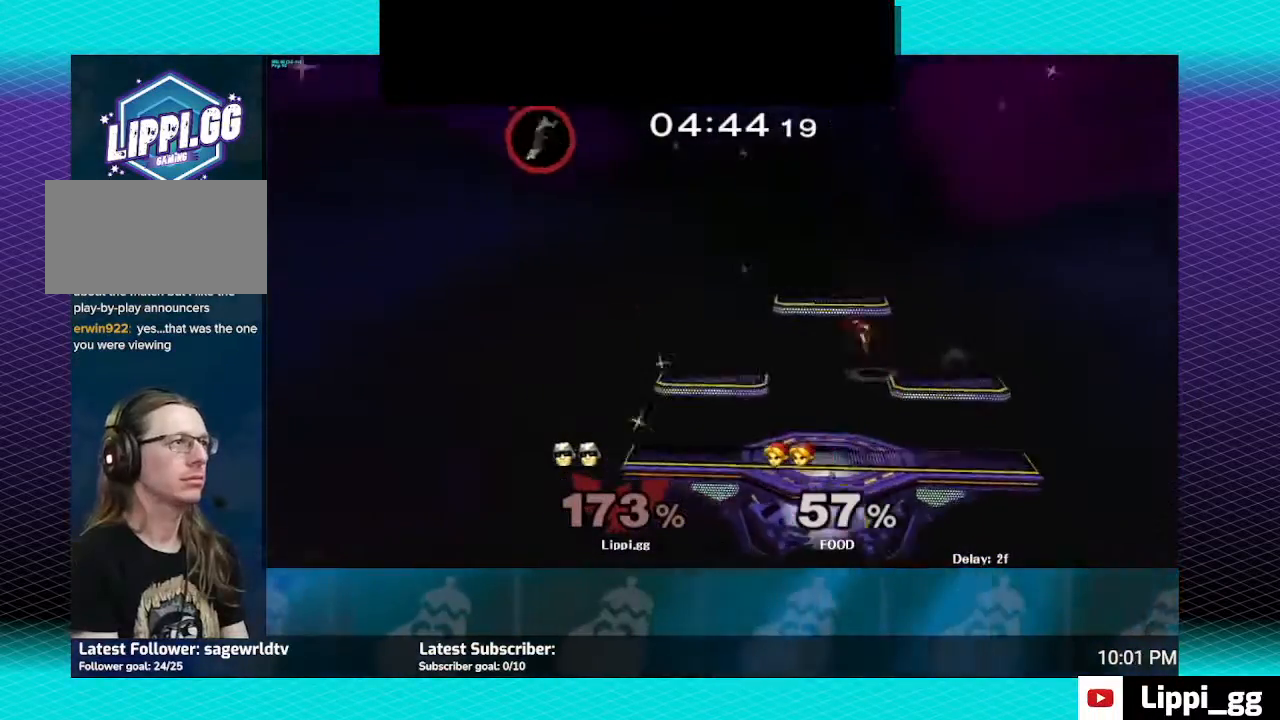
{"buttons": [], "left_stick": "right", "right_stick": "center", "events": []}
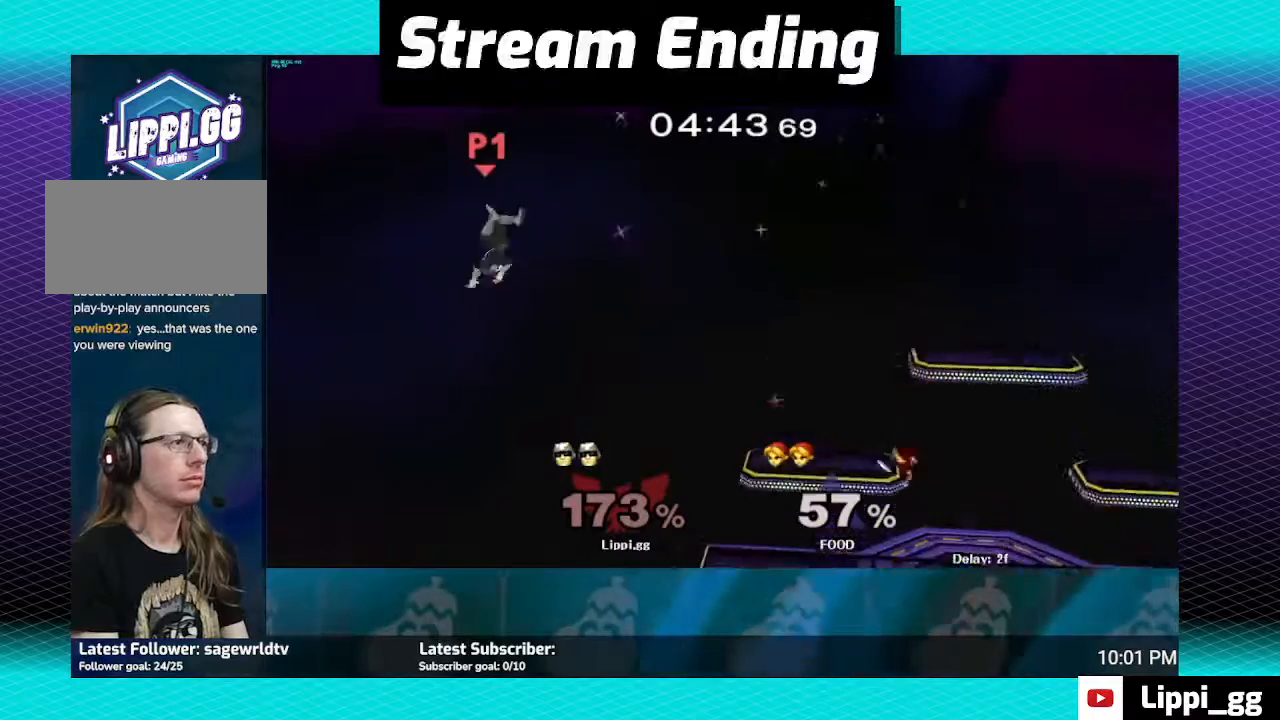
{"buttons": [], "left_stick": "right", "right_stick": "center", "events": [[234, "Y", "down"], [334, "Y", "up"]]}
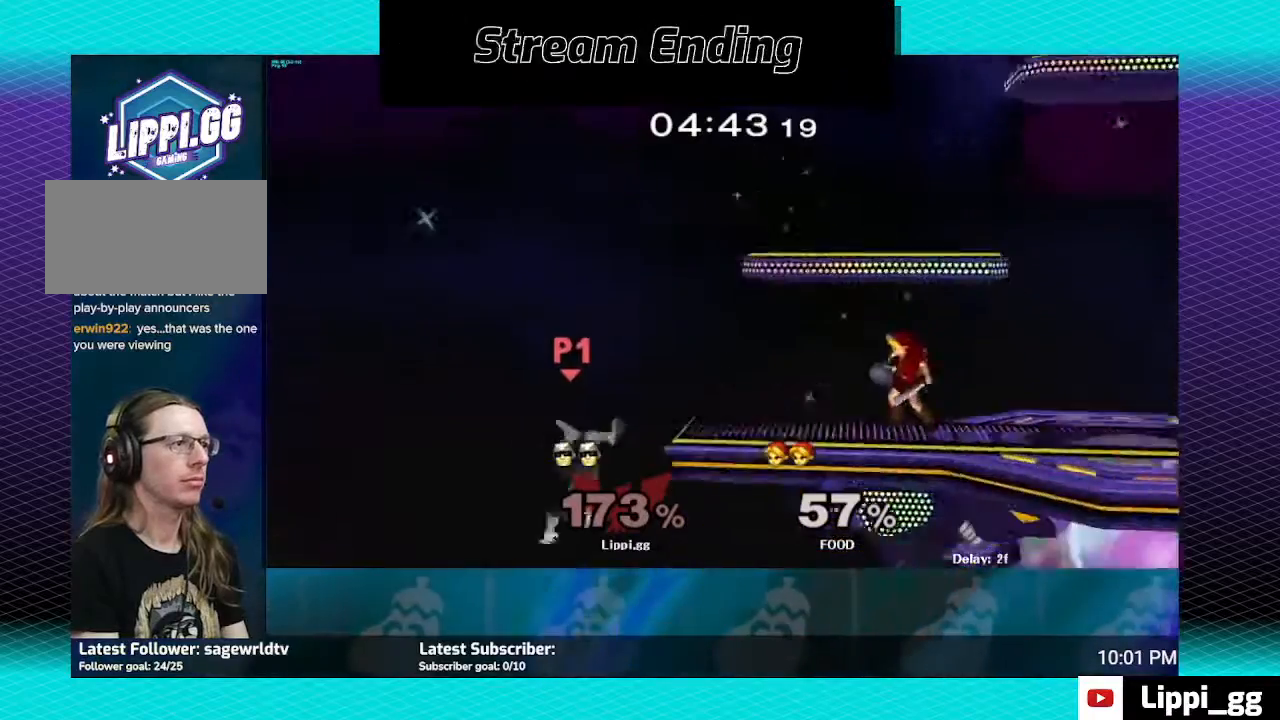
{"buttons": ["B"], "left_stick": "up-left", "right_stick": "center", "events": [[167, "B", "down"], [167, "left_stick", "up"], [500, "left_stick", "up-left"]]}